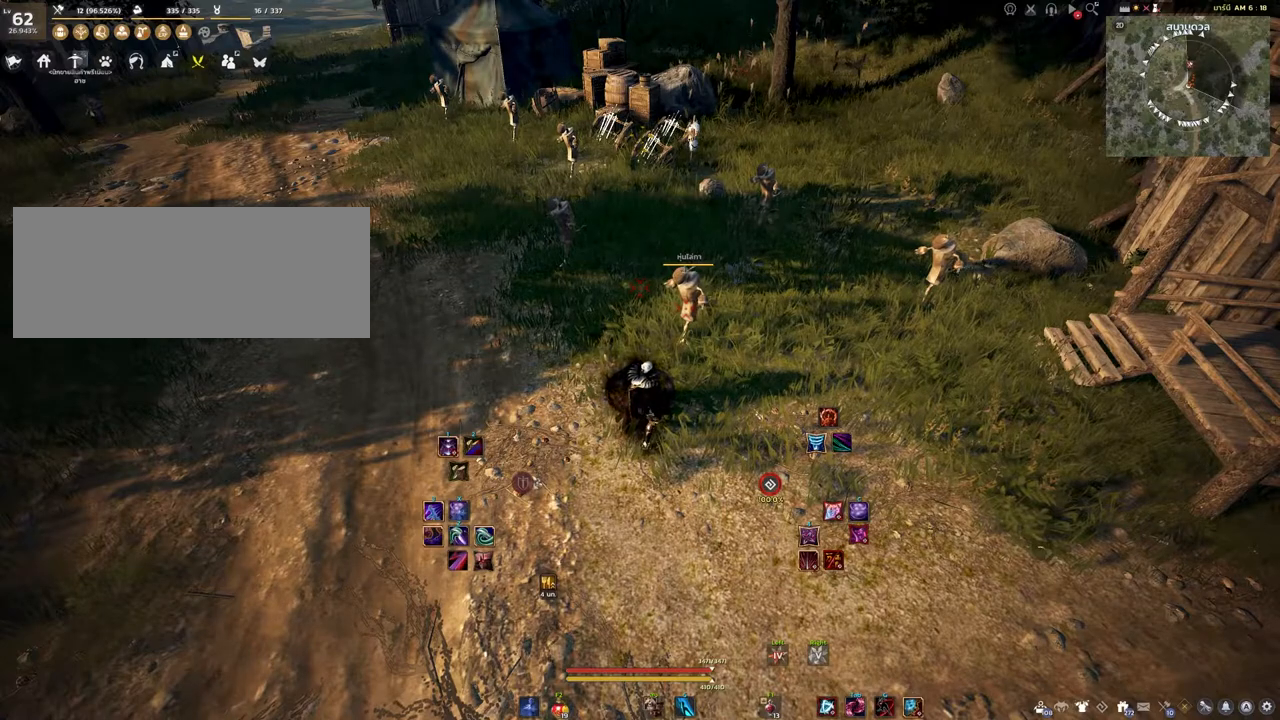
Gameplay with keyboard and mouse; each line is a JSON object with the keys and mouse buttons held at the frame after it. "events" lists presses ("down") and releases ("up") of "a", "d", "e", "f4", "q", "s", "shift", "space", "w", "mouse_left" and "mouse_right" between this image and that frame as [ms after this image, input, new state], when the widget could be followed in between. "mouse_left", "mouse_right" = the "left", "right" buttons of the "mouse" list. No other keys are recorded. Mouse movement is not recorded.
{"keys": ["a"], "mouse": [], "events": [[467, "a", "down"]]}
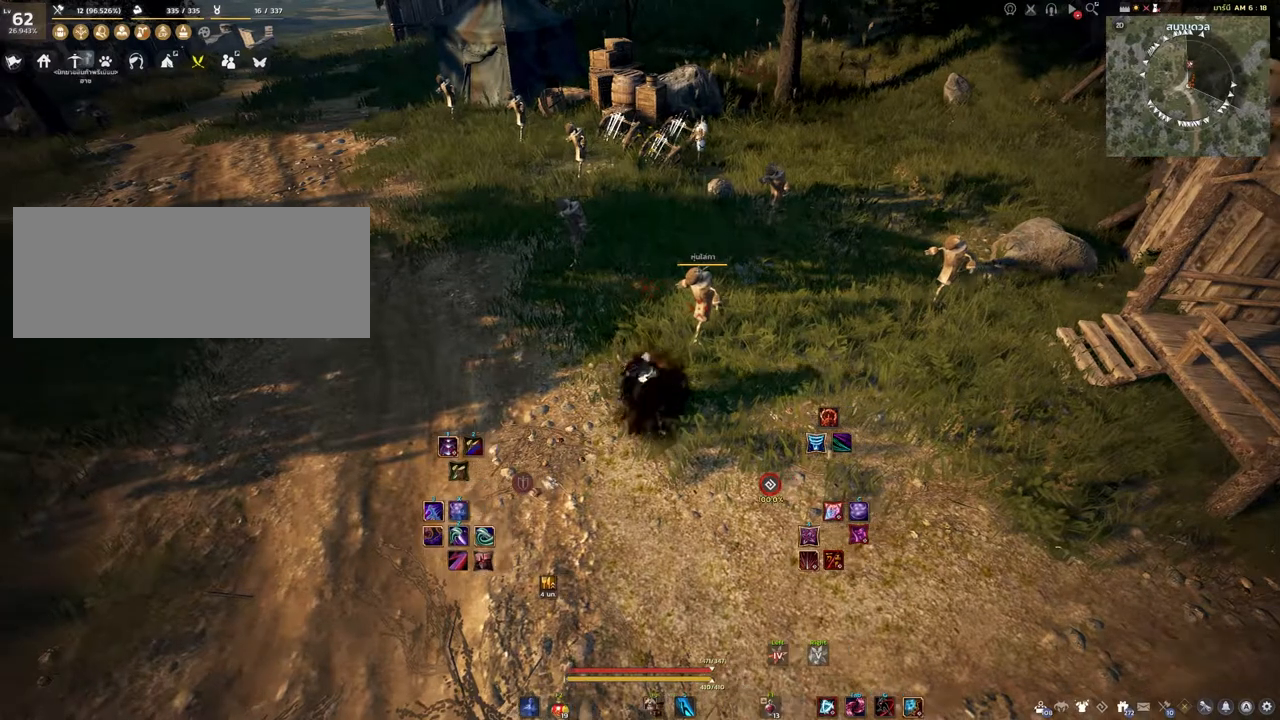
{"keys": [], "mouse": [], "events": [[167, "a", "up"]]}
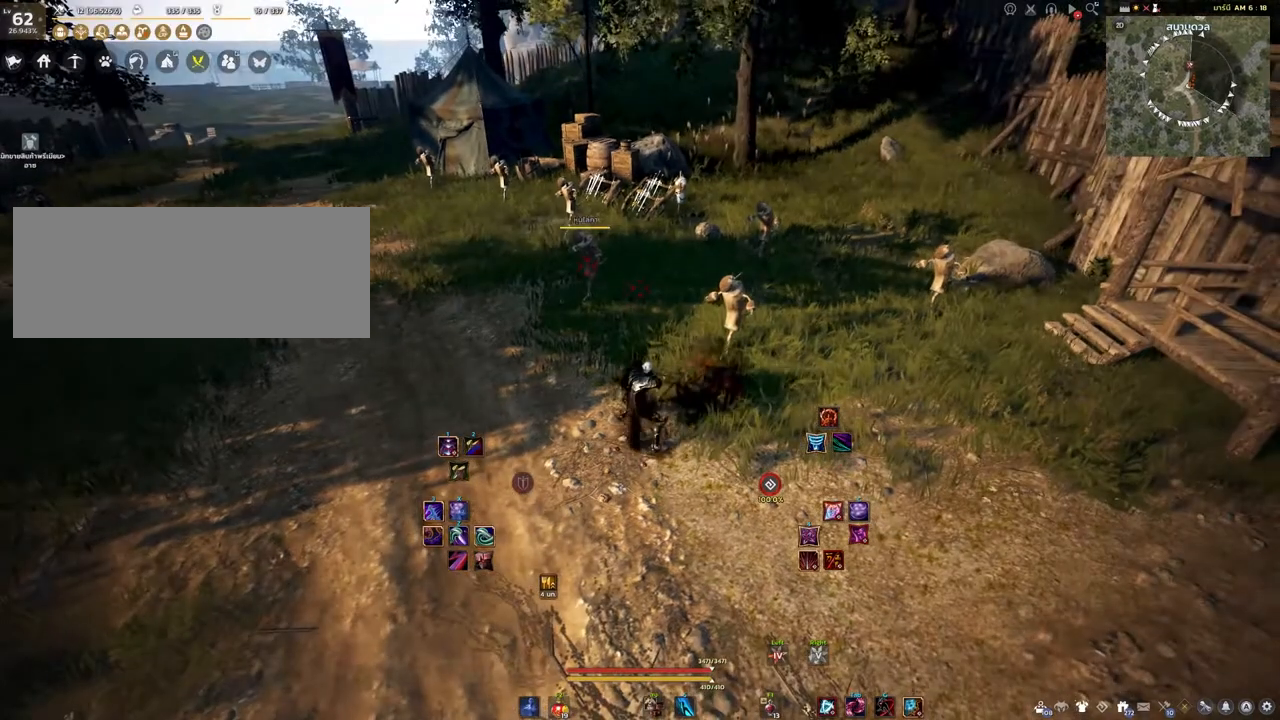
{"keys": ["d"], "mouse": [], "events": [[233, "a", "down"], [400, "a", "up"], [500, "d", "down"]]}
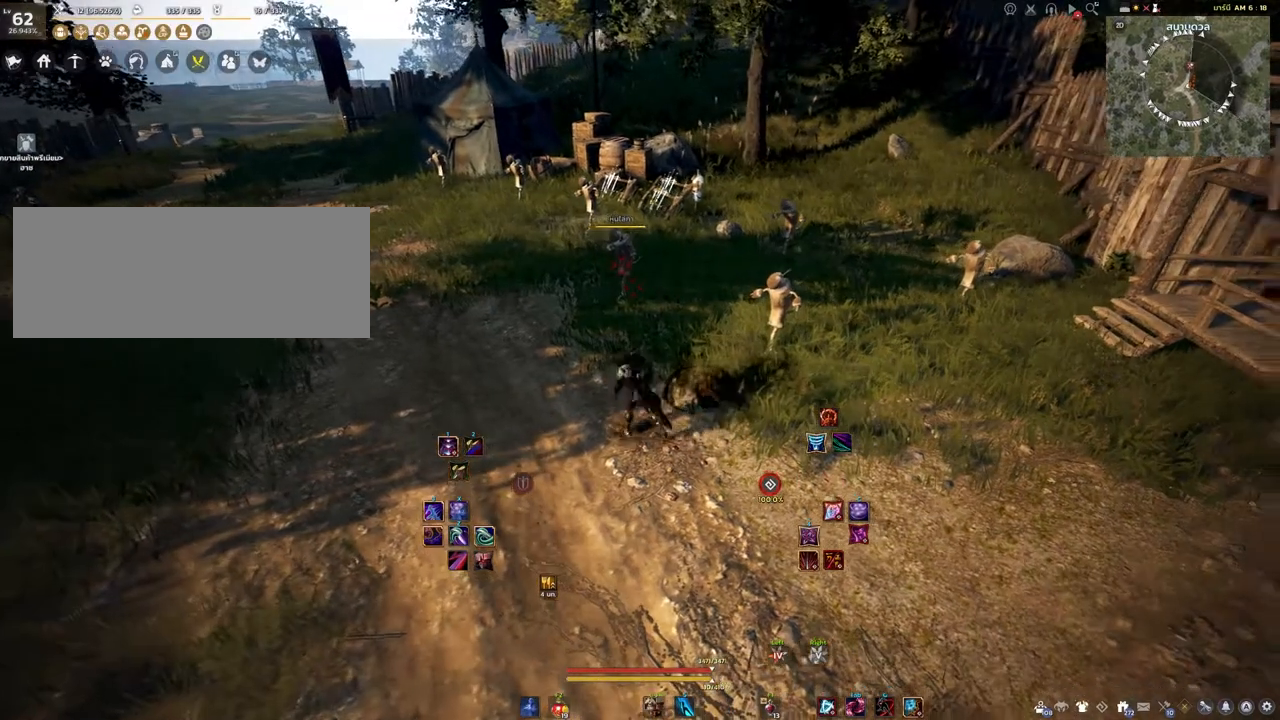
{"keys": [], "mouse": [], "events": [[233, "d", "up"]]}
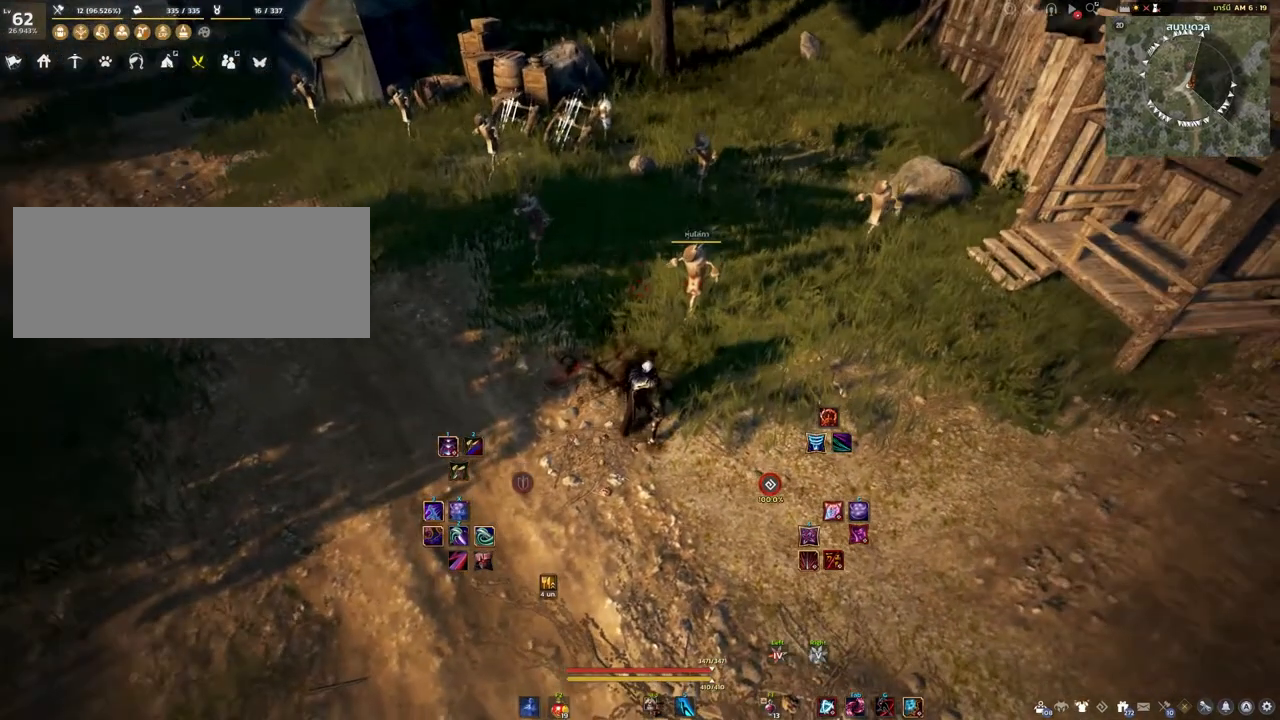
{"keys": [], "mouse": [], "events": []}
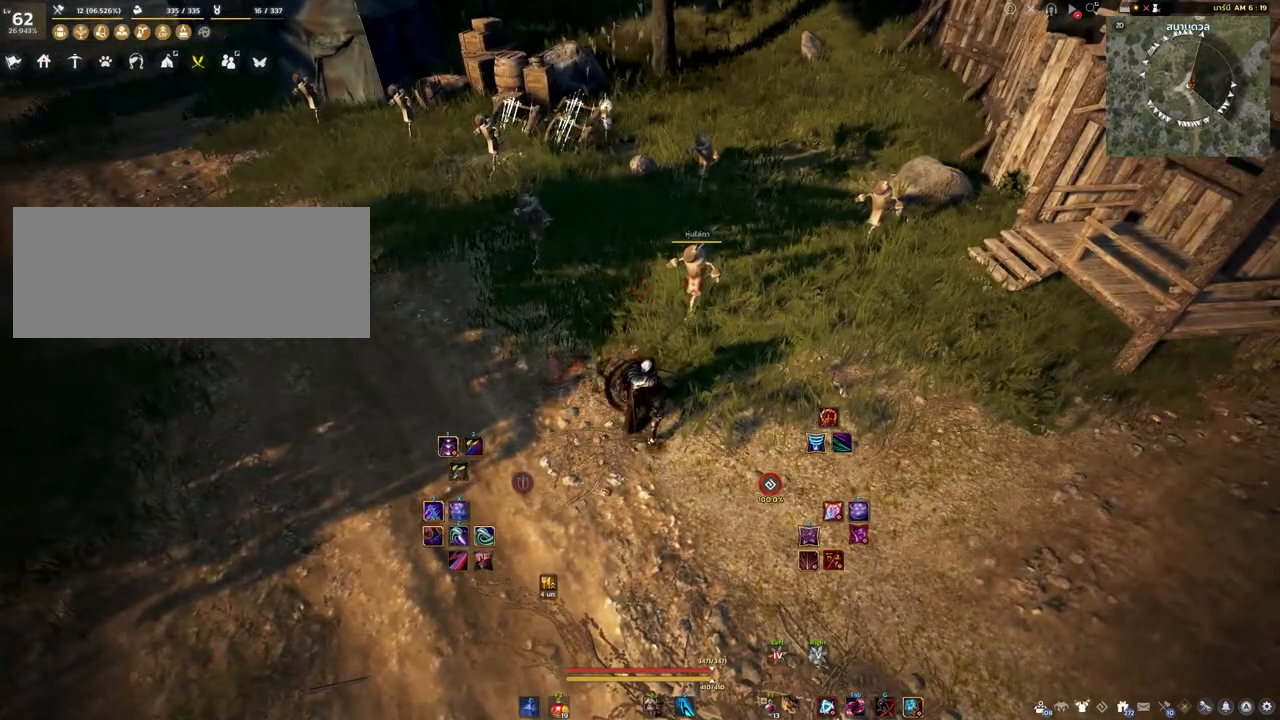
{"keys": [], "mouse": [], "events": []}
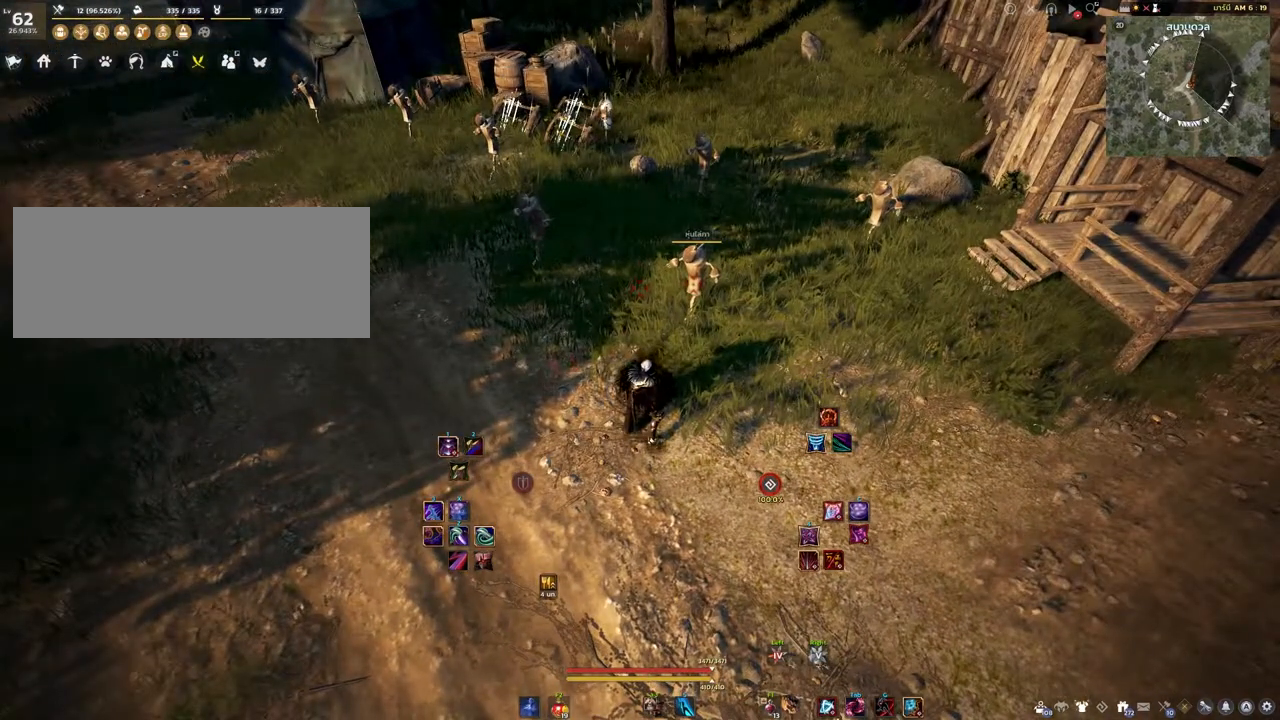
{"keys": [], "mouse": [], "events": []}
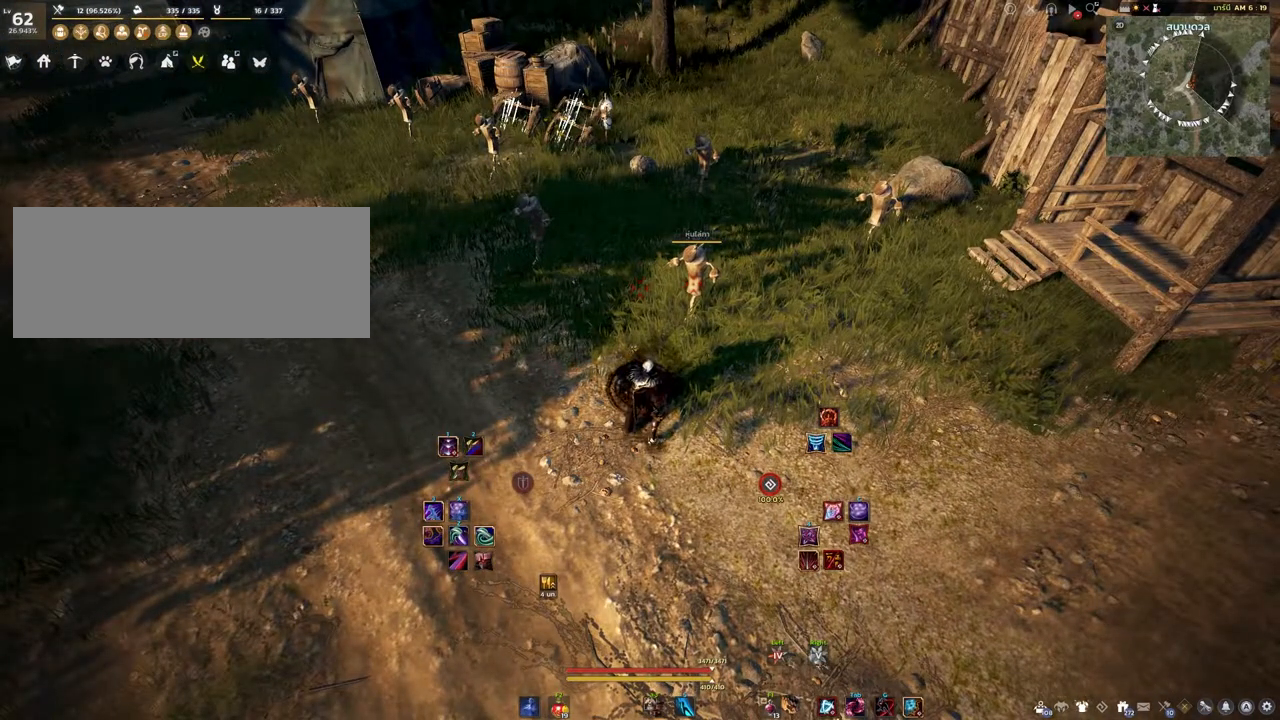
{"keys": [], "mouse": [], "events": []}
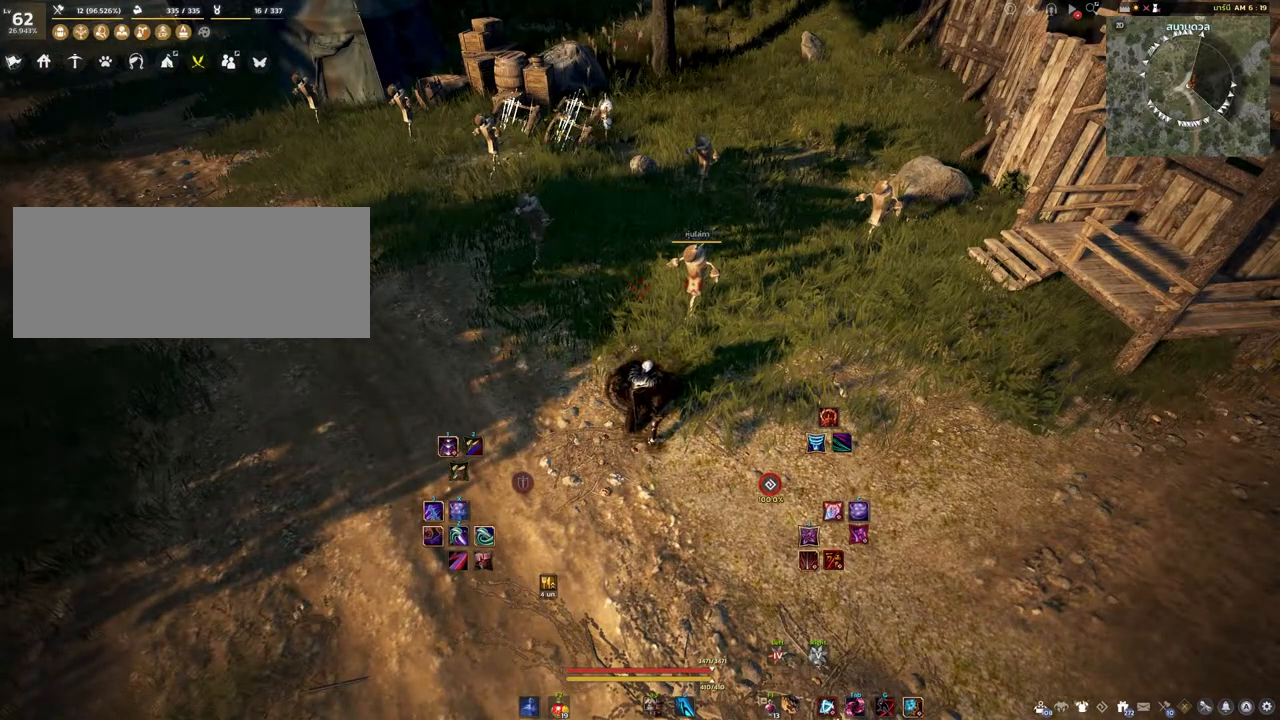
{"keys": [], "mouse": [], "events": []}
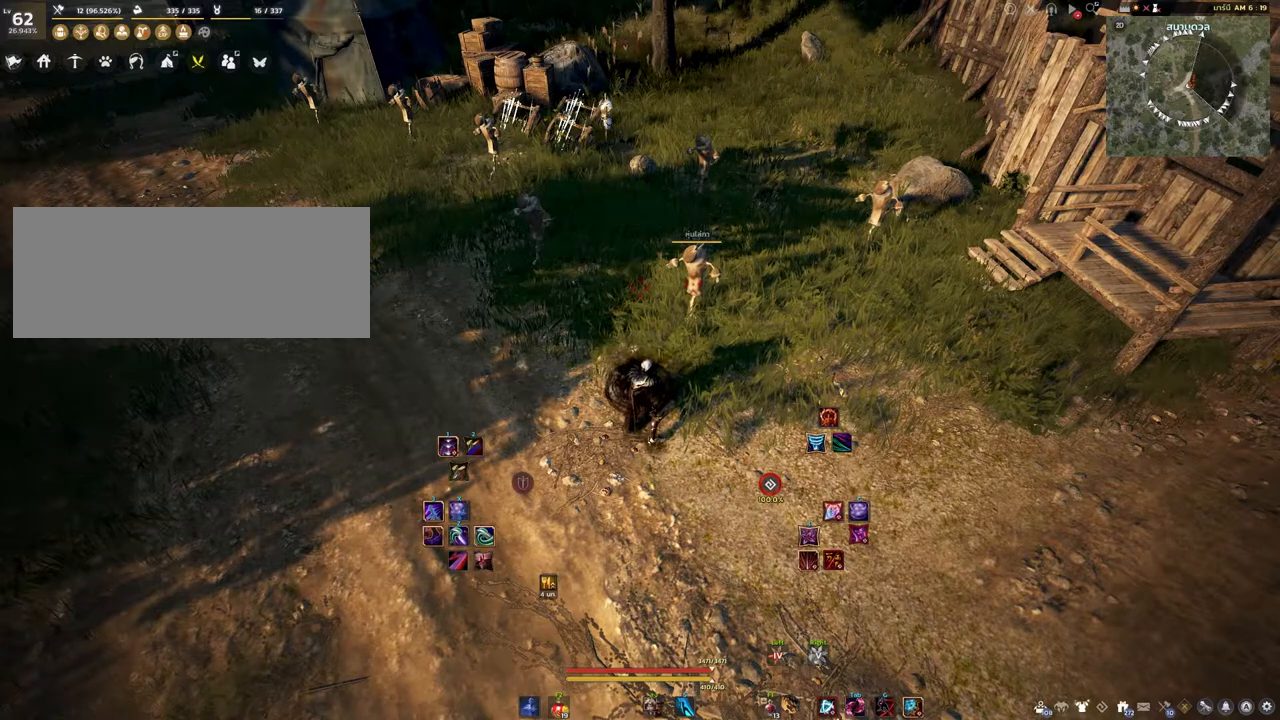
{"keys": [], "mouse": [], "events": []}
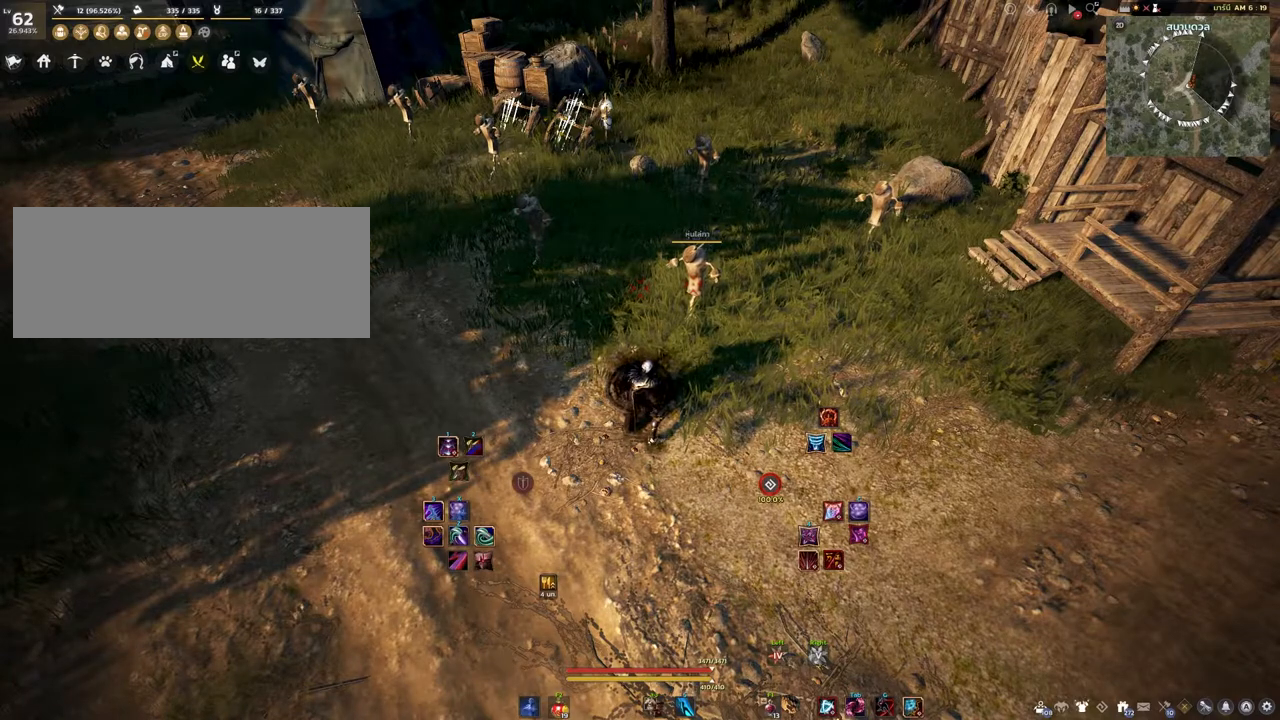
{"keys": [], "mouse": [], "events": []}
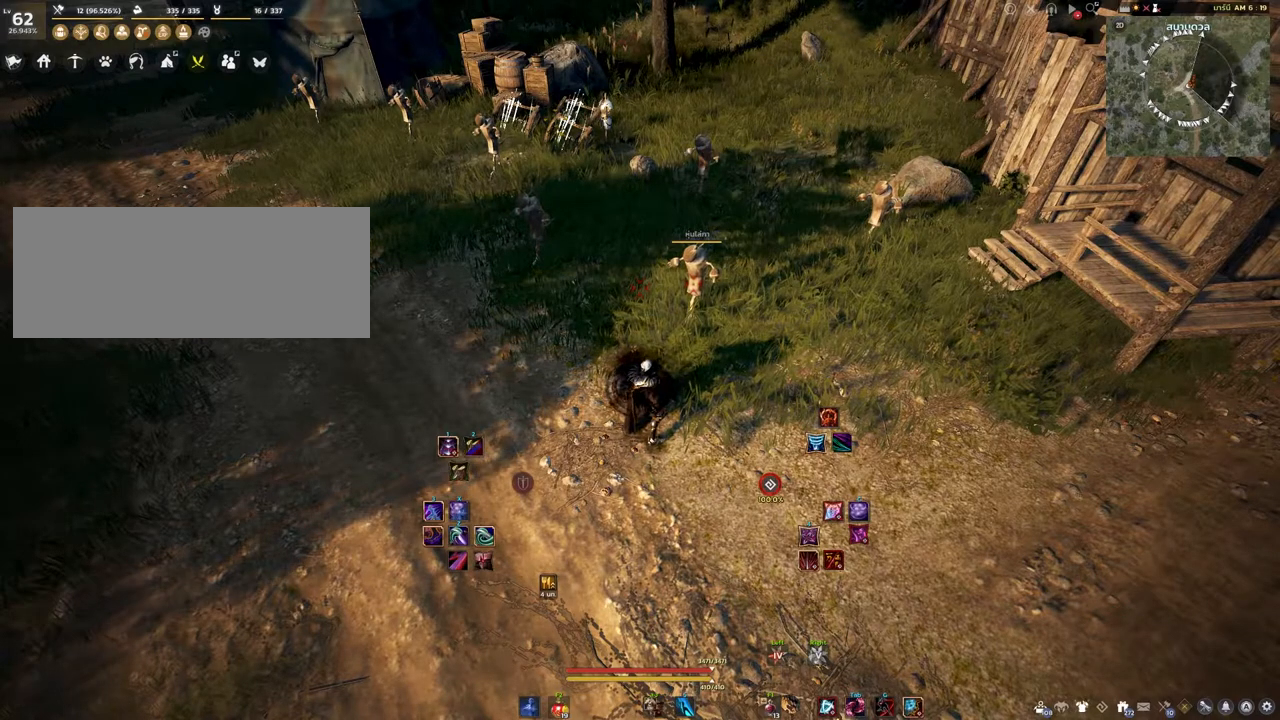
{"keys": [], "mouse": [], "events": []}
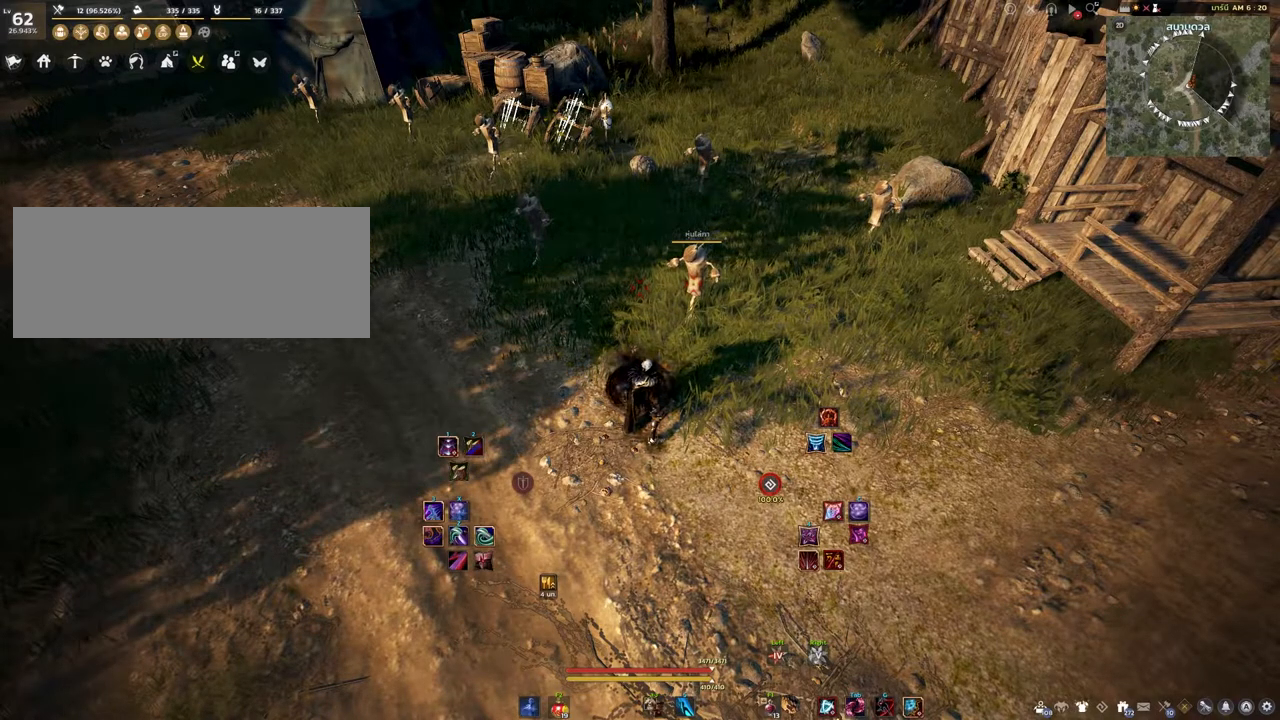
{"keys": [], "mouse": [], "events": []}
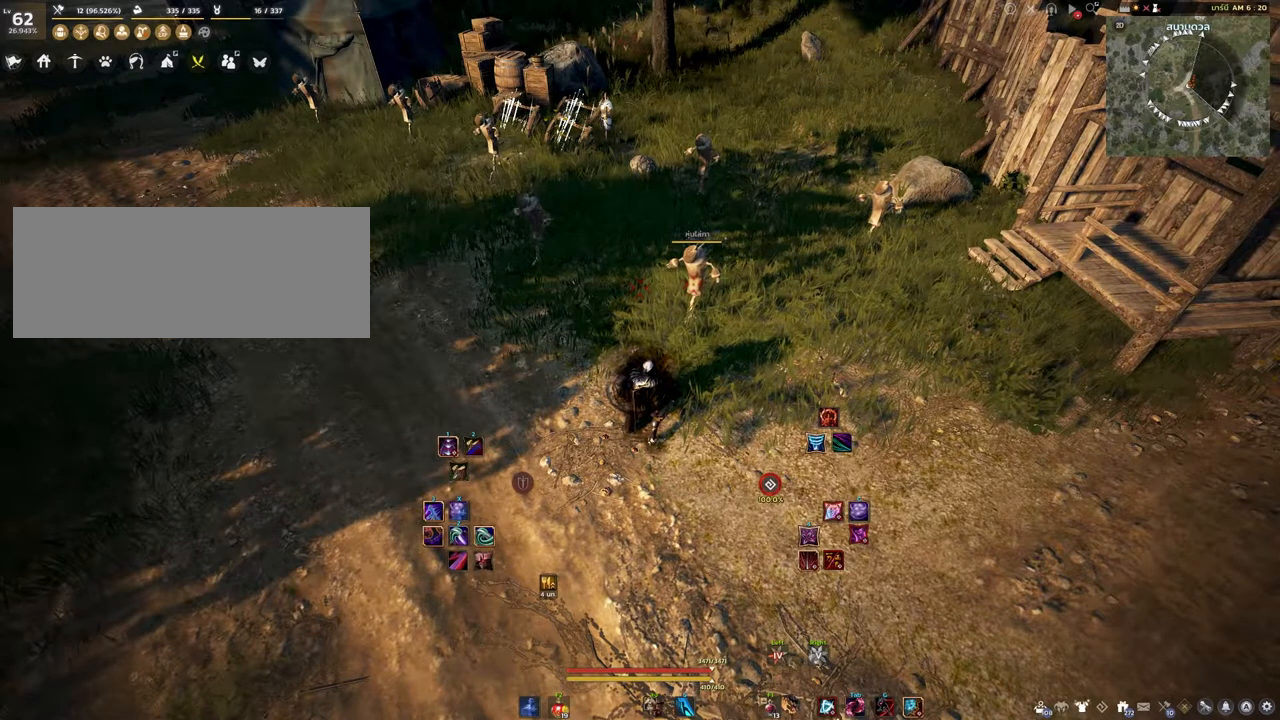
{"keys": [], "mouse": [], "events": []}
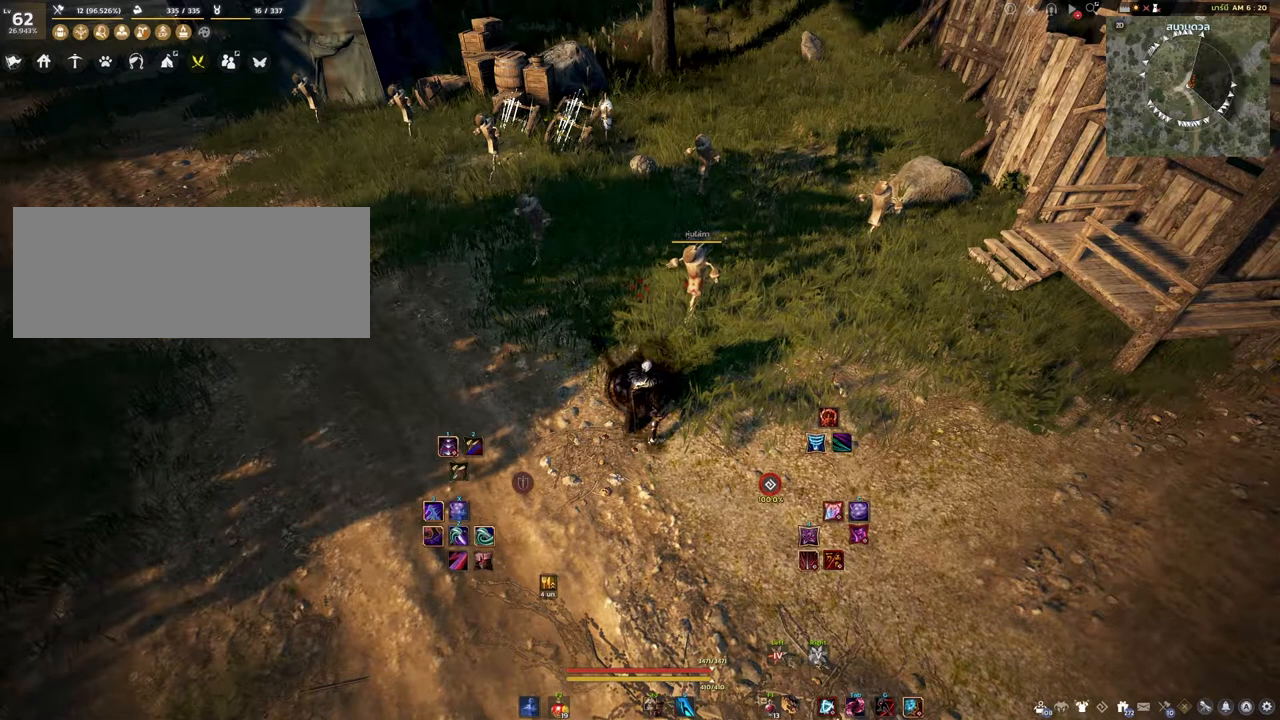
{"keys": [], "mouse": [], "events": [[117, "d", "down"], [350, "d", "up"]]}